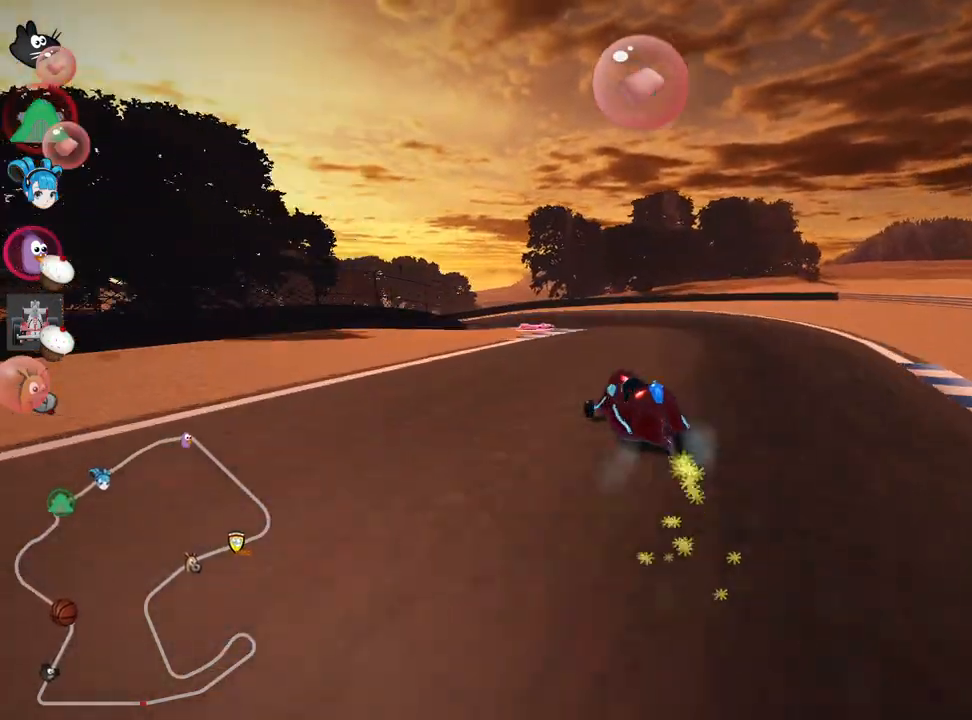
Gameplay with keyboard; each line is a JSON object with the keys held at the frame after it. "events" lists presses ("down") and releases ("up") of "down", "fire", "flag", "left", "look", "nitro", "right", "skid" and "up" between this image and that frame as [ms after this image, input, new state], when the widget could be followed in between. No other keys are recorded. Mouse input is not recorded. Key names are as the overlay labels them; some are game actions (e.g. jump) rather than physical keys.
{"keys": ["up"], "events": [[33, "left", "up"], [50, "fire", "down"], [117, "left", "down"], [150, "skid", "up"], [167, "fire", "up"], [450, "left", "up"]]}
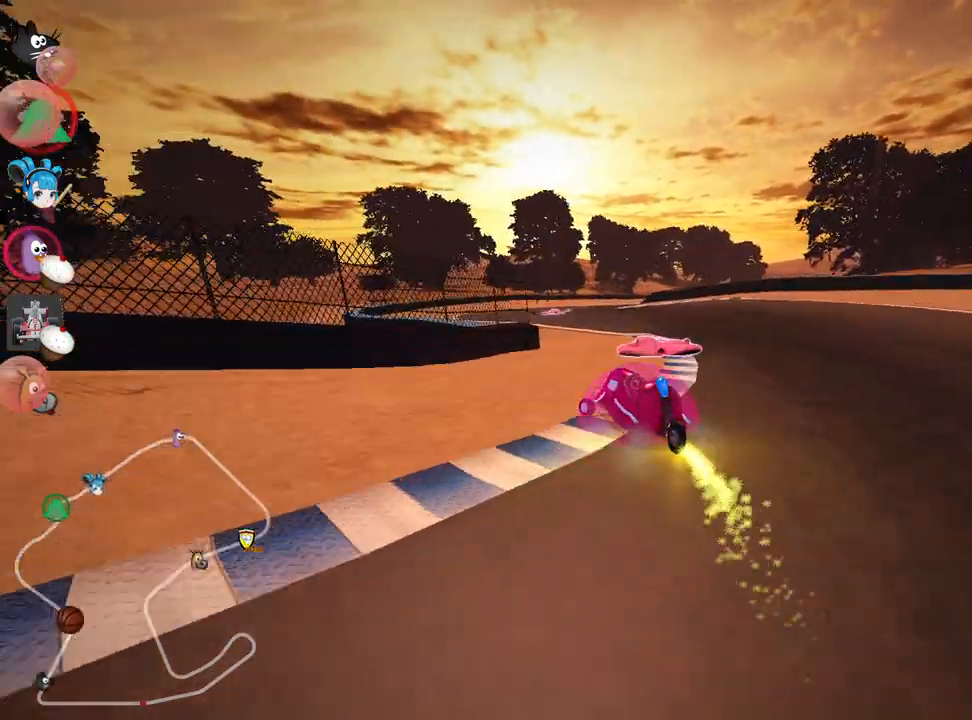
{"keys": ["nitro", "right", "skid", "up"], "events": [[383, "skid", "down"], [400, "right", "down"], [433, "nitro", "down"]]}
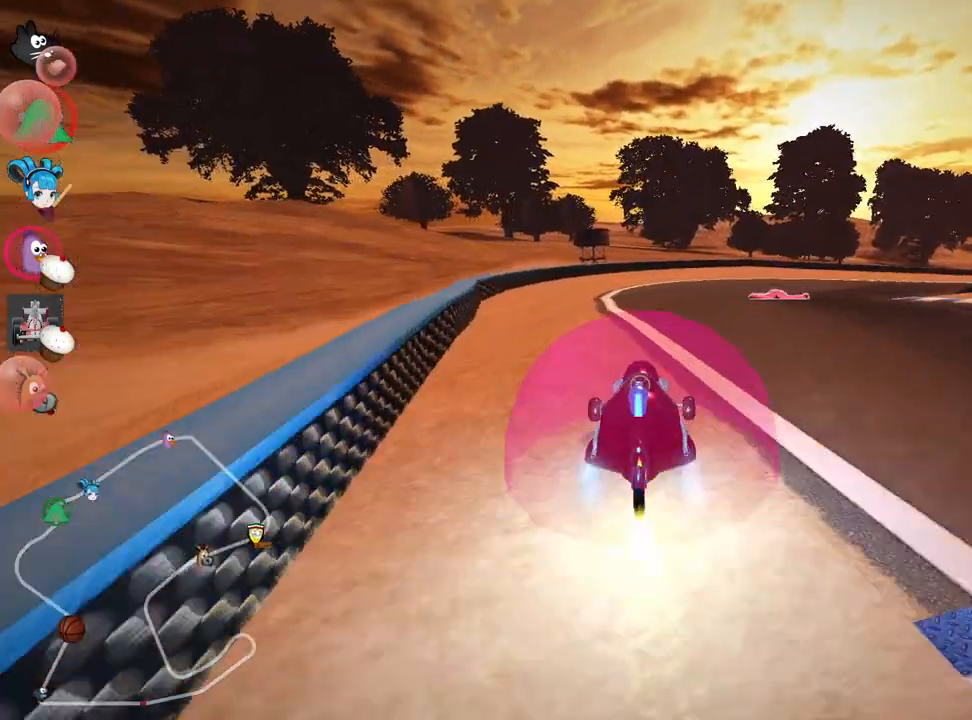
{"keys": ["left", "skid", "up"], "events": [[67, "nitro", "up"], [117, "left", "down"], [117, "right", "up"]]}
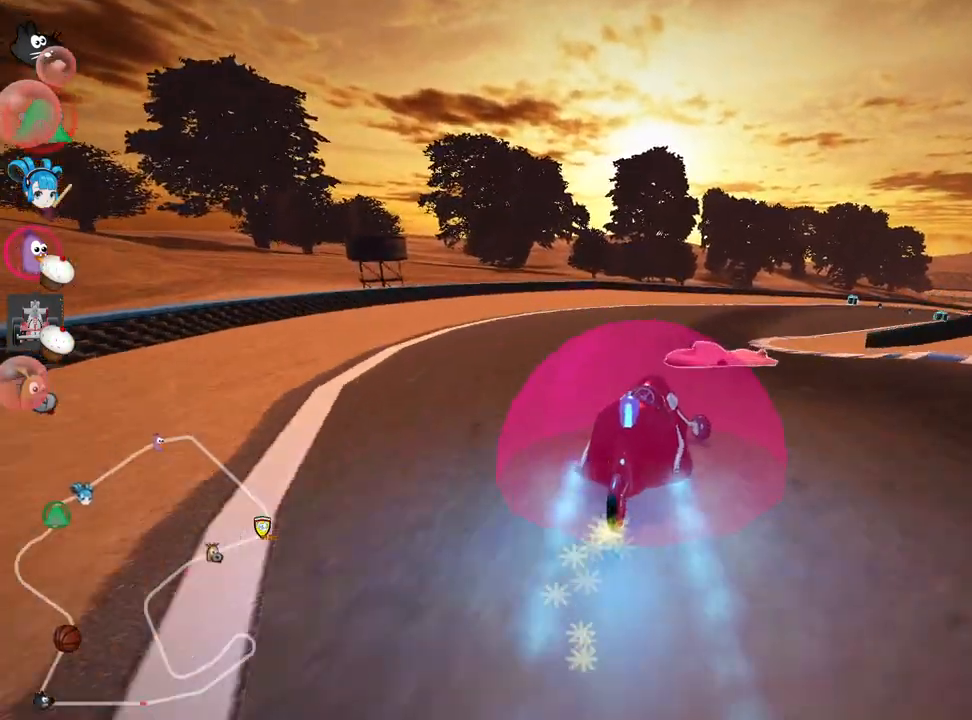
{"keys": ["right", "skid", "up"], "events": [[67, "right", "down"], [133, "left", "up"], [233, "left", "down"], [300, "right", "up"], [383, "right", "down"], [417, "left", "up"]]}
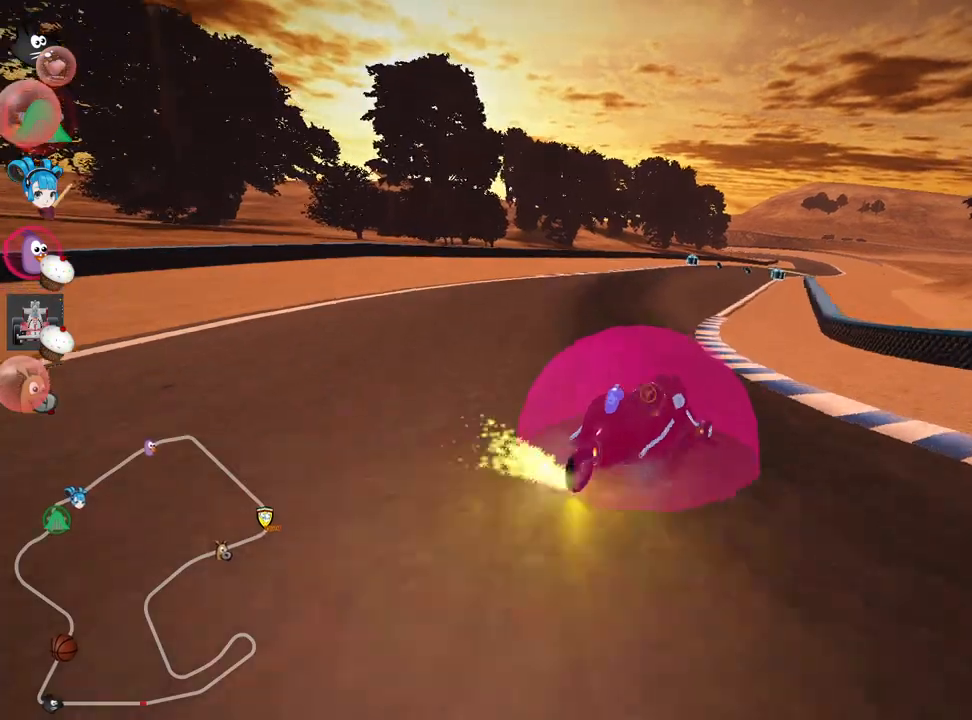
{"keys": ["left", "skid", "up"], "events": [[117, "left", "down"], [183, "right", "up"]]}
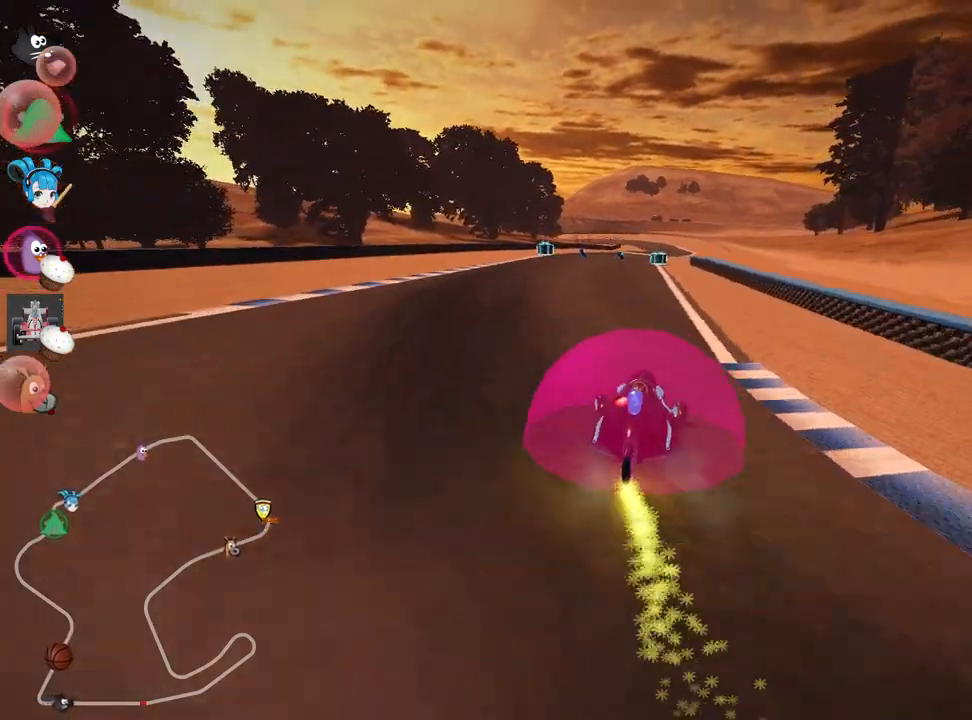
{"keys": ["right", "skid", "up"], "events": [[433, "right", "down"], [467, "left", "up"]]}
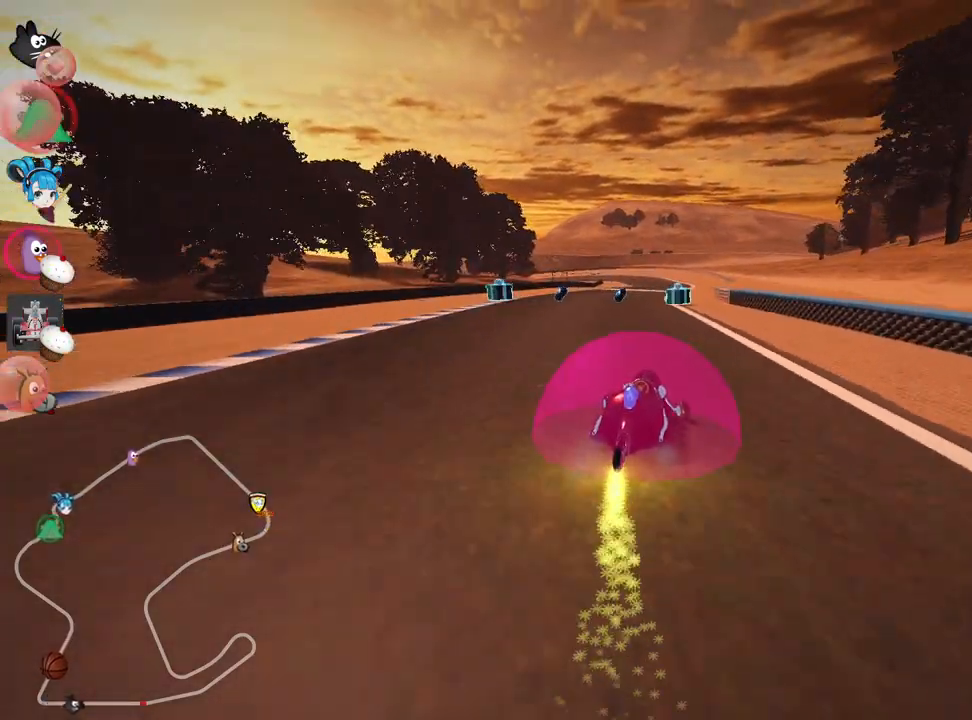
{"keys": ["left", "skid", "up"], "events": [[50, "left", "down"], [67, "right", "up"]]}
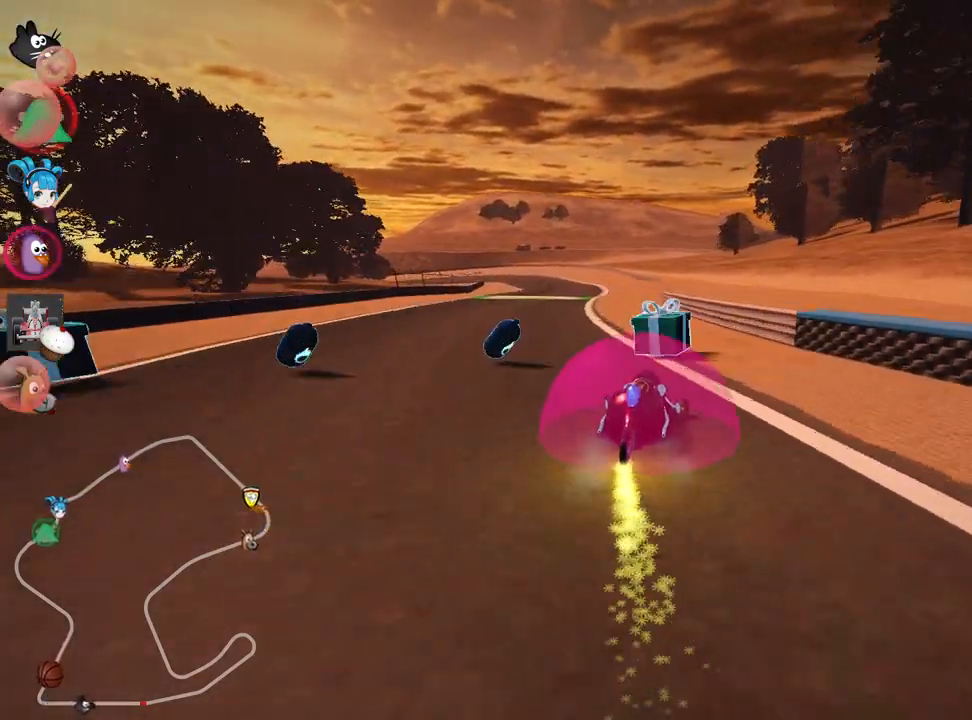
{"keys": ["right", "up"], "events": [[17, "nitro", "down"], [17, "skid", "up"], [183, "nitro", "up"], [267, "left", "up"], [500, "right", "down"]]}
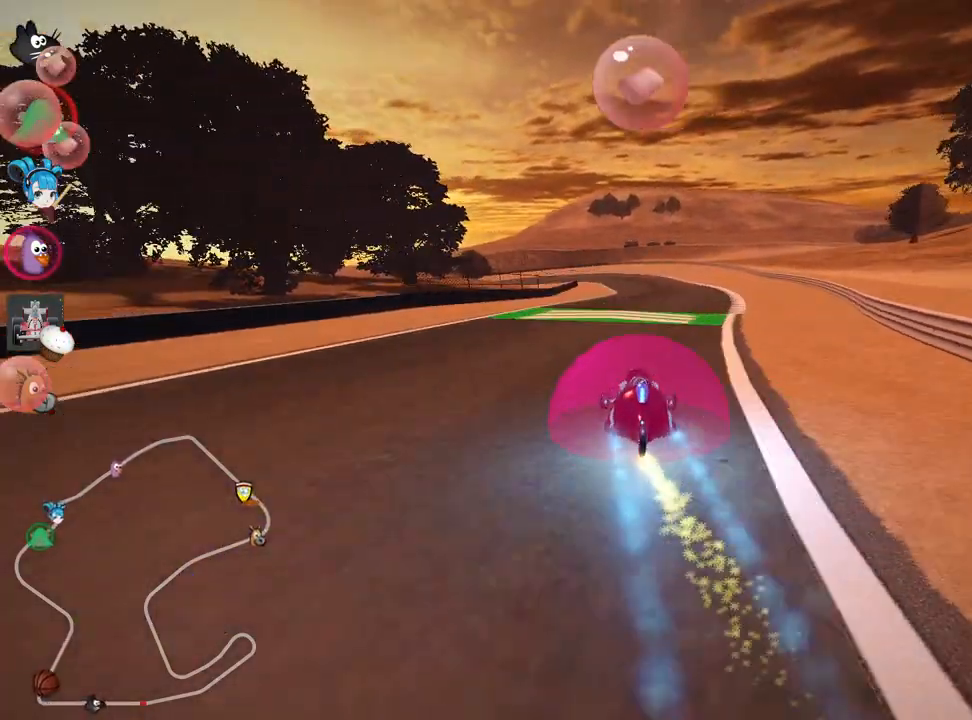
{"keys": ["right", "skid", "up"], "events": [[267, "right", "up"], [317, "left", "down"], [317, "skid", "down"], [467, "left", "up"], [467, "right", "down"]]}
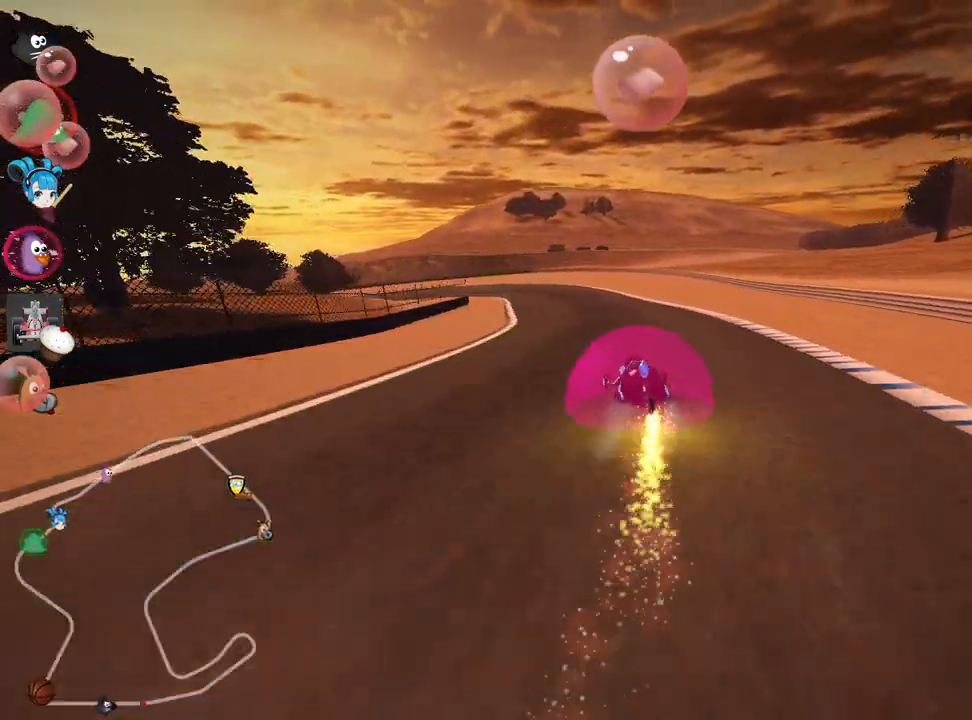
{"keys": ["left", "skid", "up"], "events": [[300, "left", "down"], [333, "right", "up"]]}
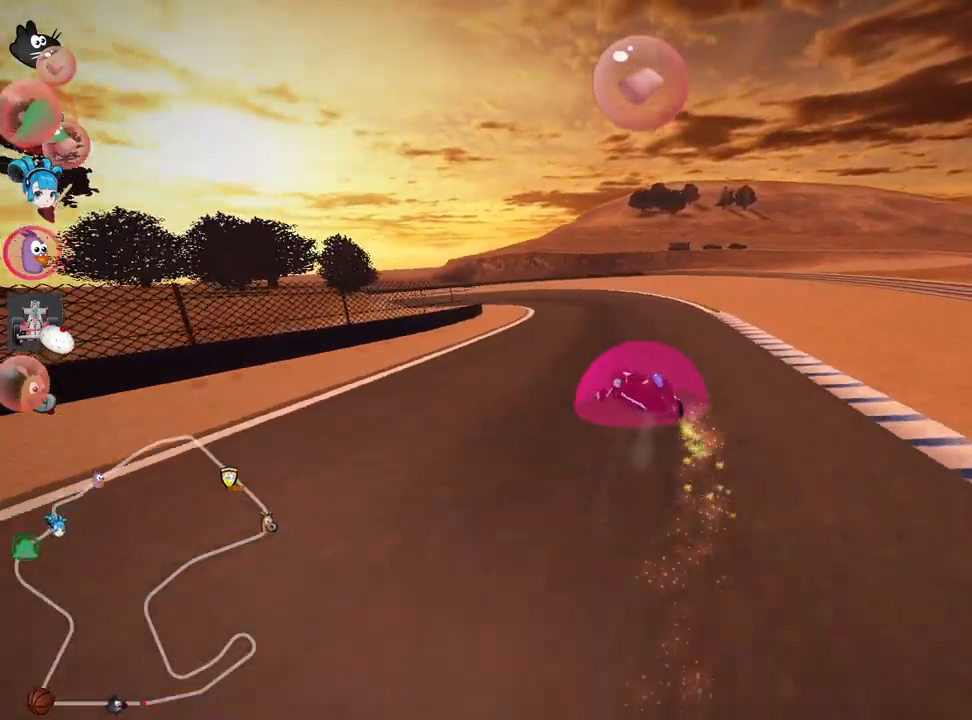
{"keys": ["skid", "up"], "events": [[317, "left", "up"]]}
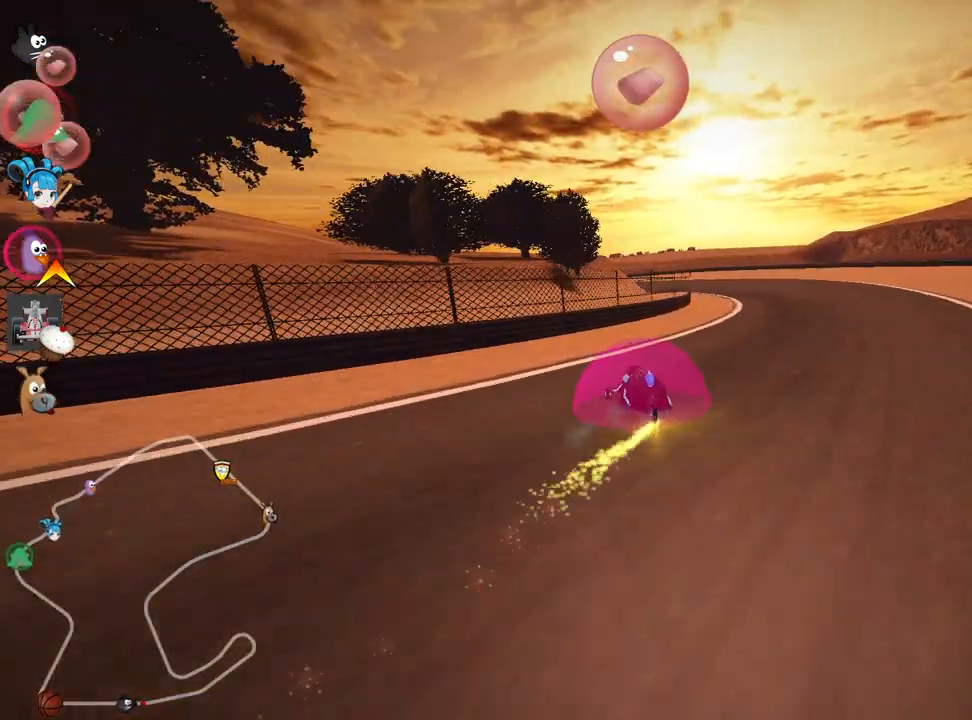
{"keys": ["skid", "up"], "events": []}
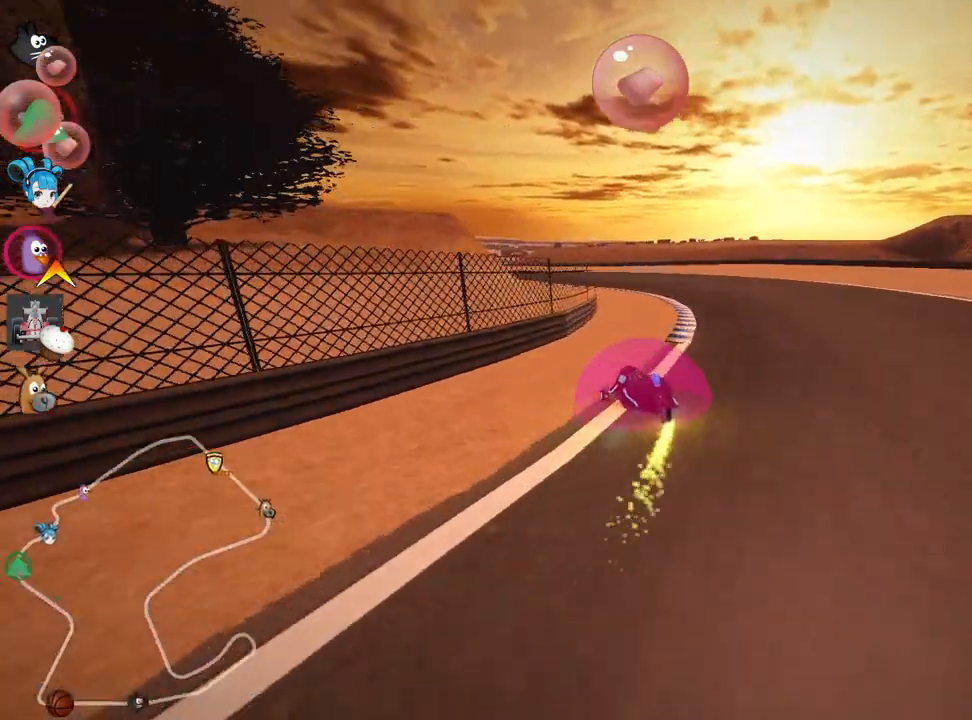
{"keys": ["left", "skid", "up"], "events": [[33, "right", "down"], [233, "left", "down"], [233, "right", "up"]]}
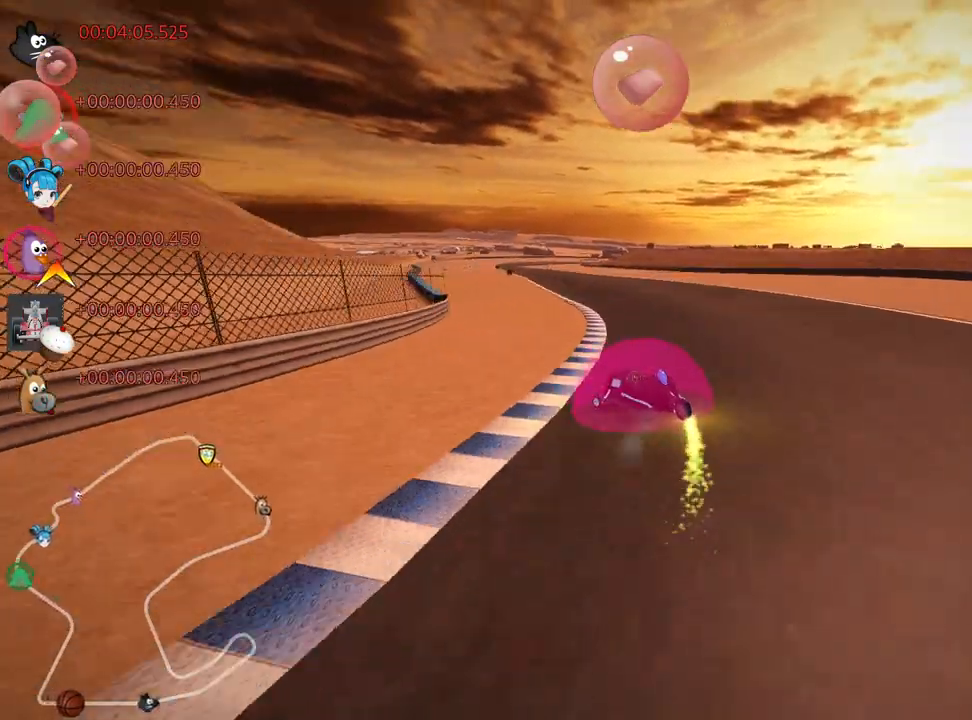
{"keys": ["right", "skid", "up"], "events": [[50, "nitro", "down"], [233, "nitro", "up"], [250, "right", "down"], [317, "left", "up"]]}
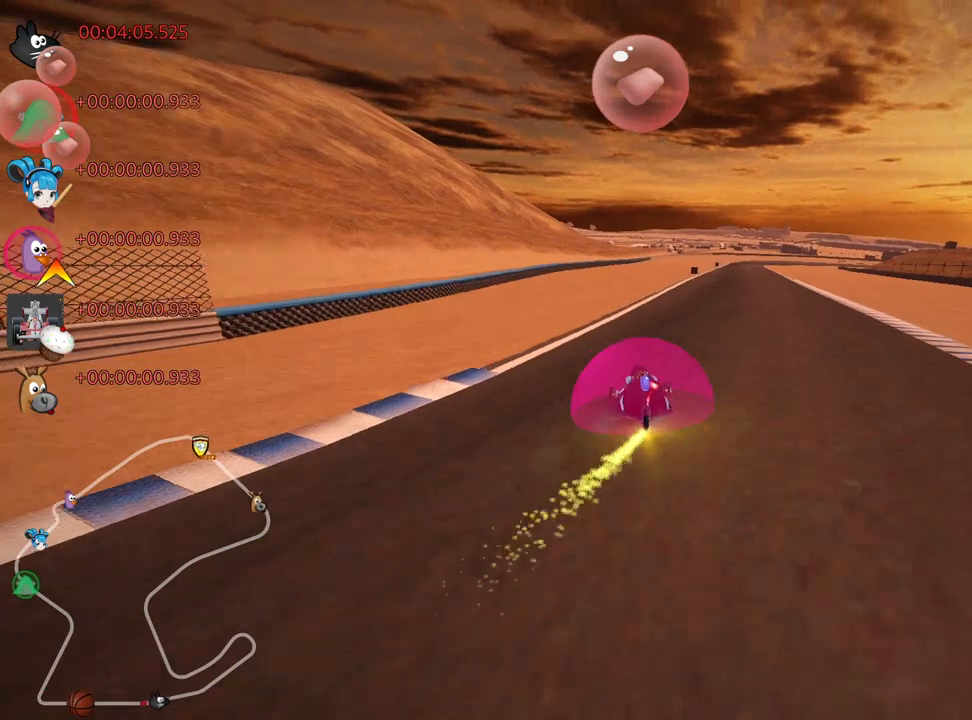
{"keys": ["right", "skid", "up"], "events": []}
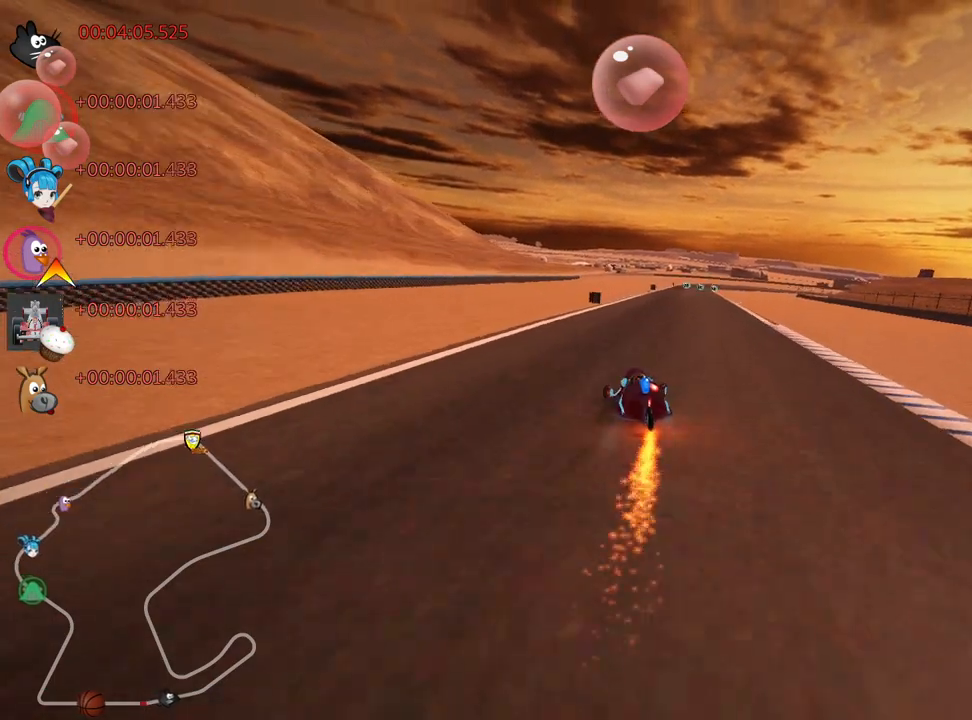
{"keys": ["up"], "events": [[183, "nitro", "down"], [283, "skid", "up"], [450, "nitro", "up"], [500, "right", "up"]]}
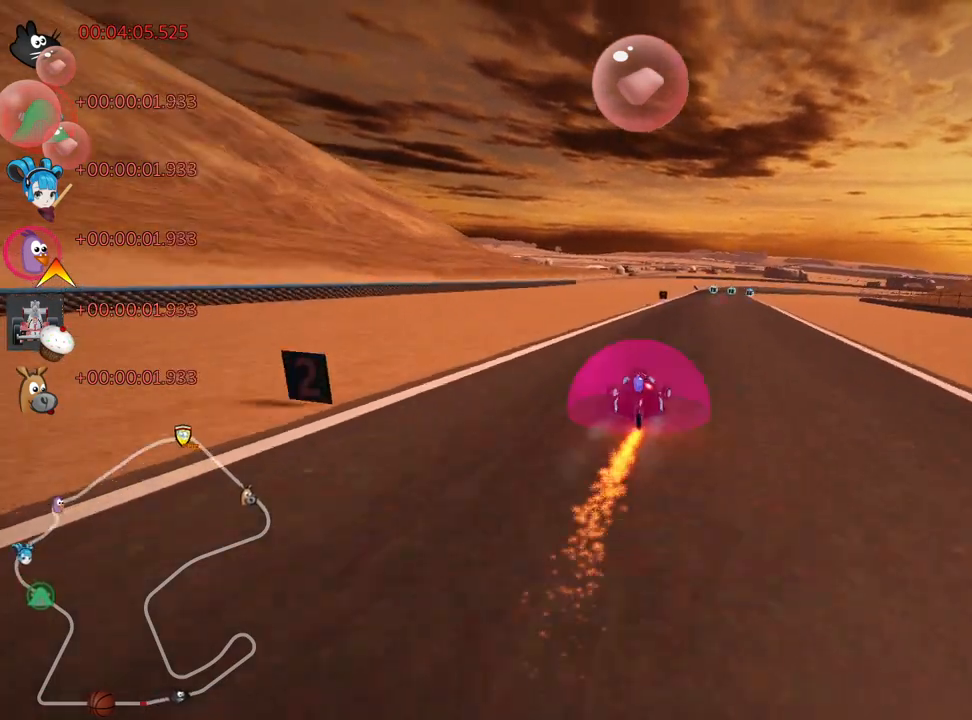
{"keys": ["up"], "events": []}
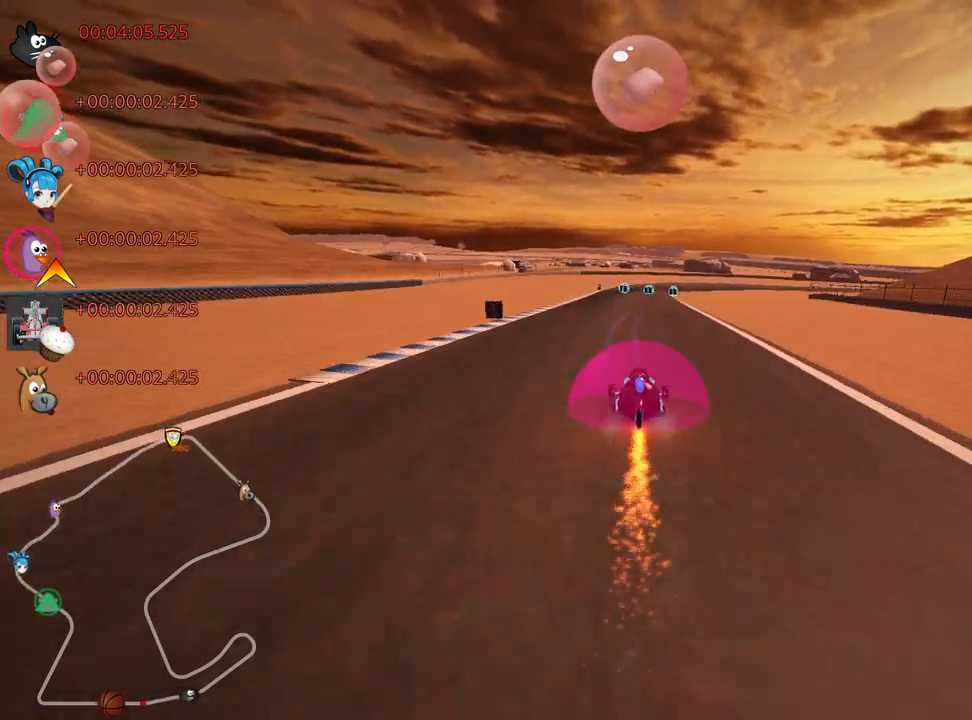
{"keys": ["right", "up"], "events": [[250, "fire", "down"], [383, "fire", "up"], [433, "right", "down"]]}
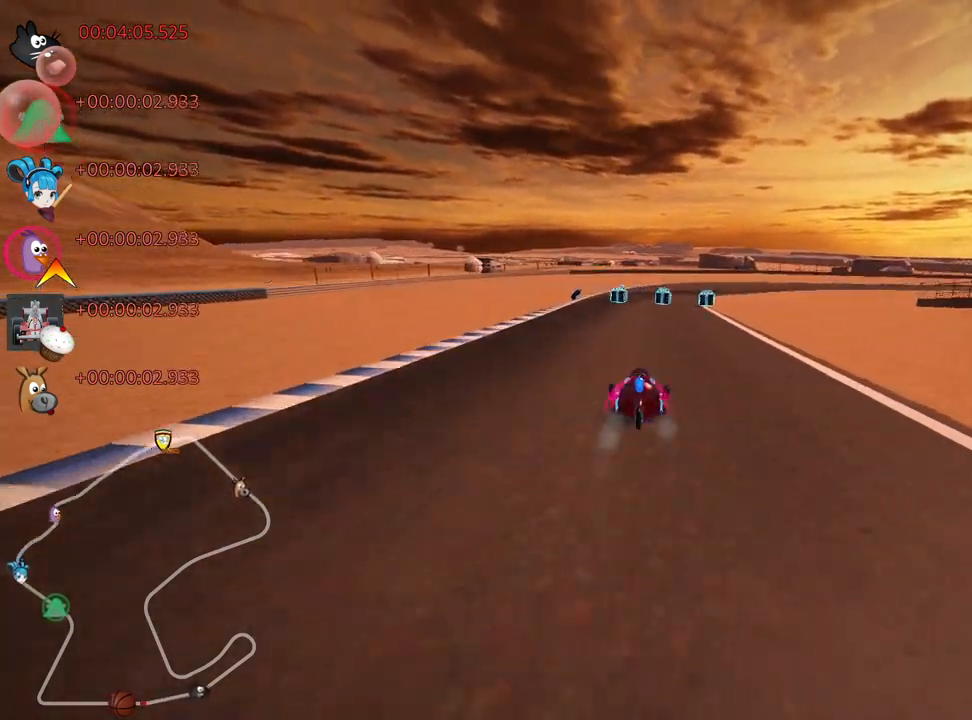
{"keys": ["up"], "events": [[17, "right", "up"], [367, "left", "down"], [483, "left", "up"]]}
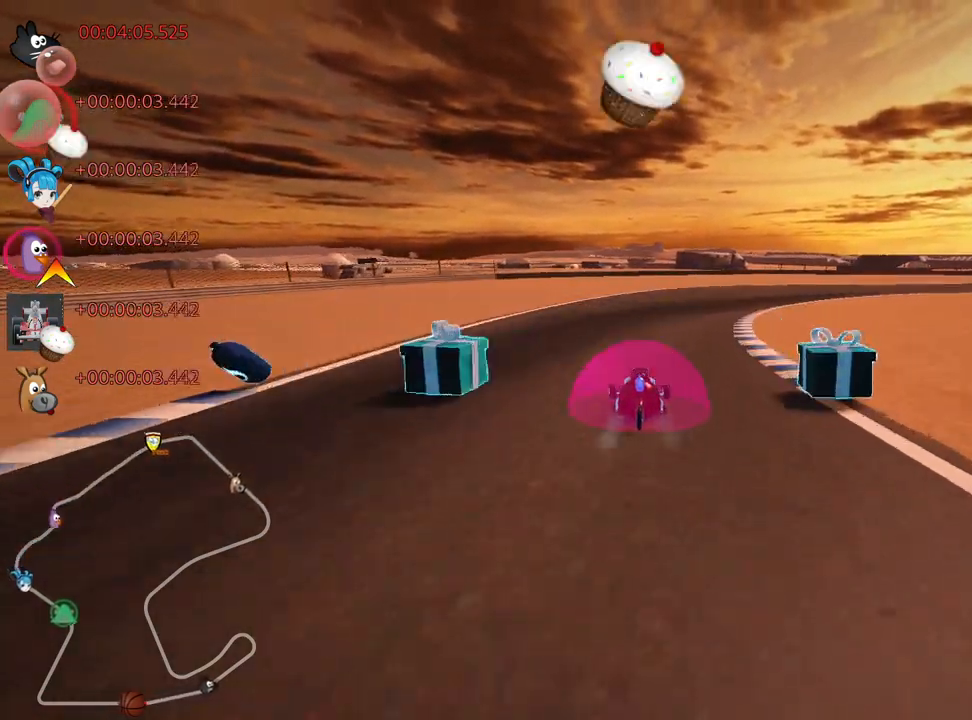
{"keys": ["right", "up"], "events": [[50, "right", "down"], [50, "skid", "down"], [350, "skid", "up"]]}
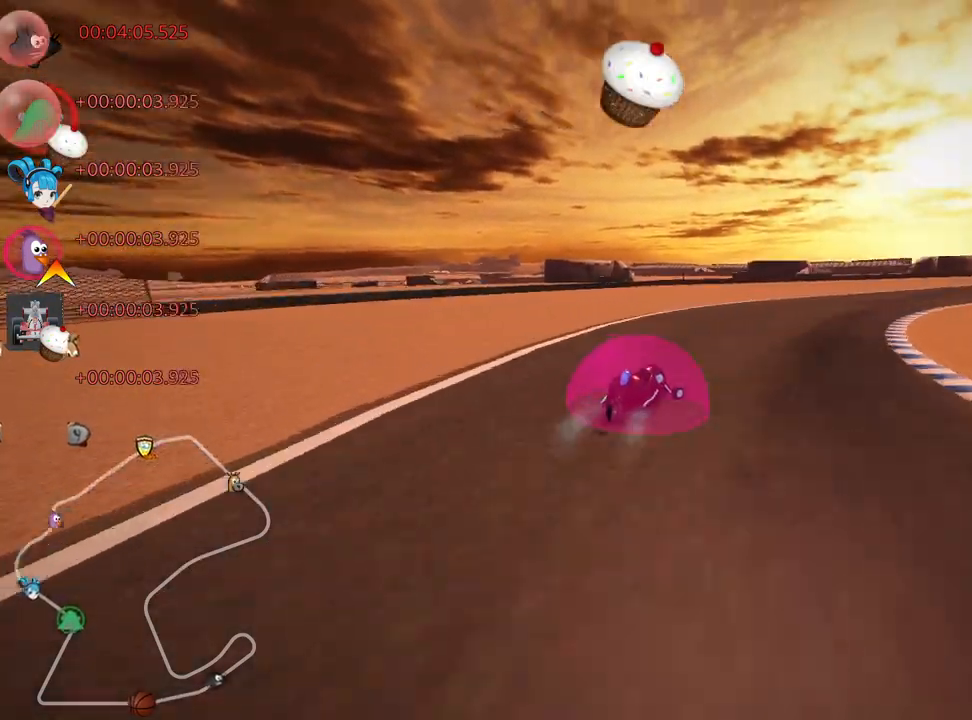
{"keys": ["up"], "events": [[100, "right", "up"], [317, "nitro", "down"], [467, "nitro", "up"]]}
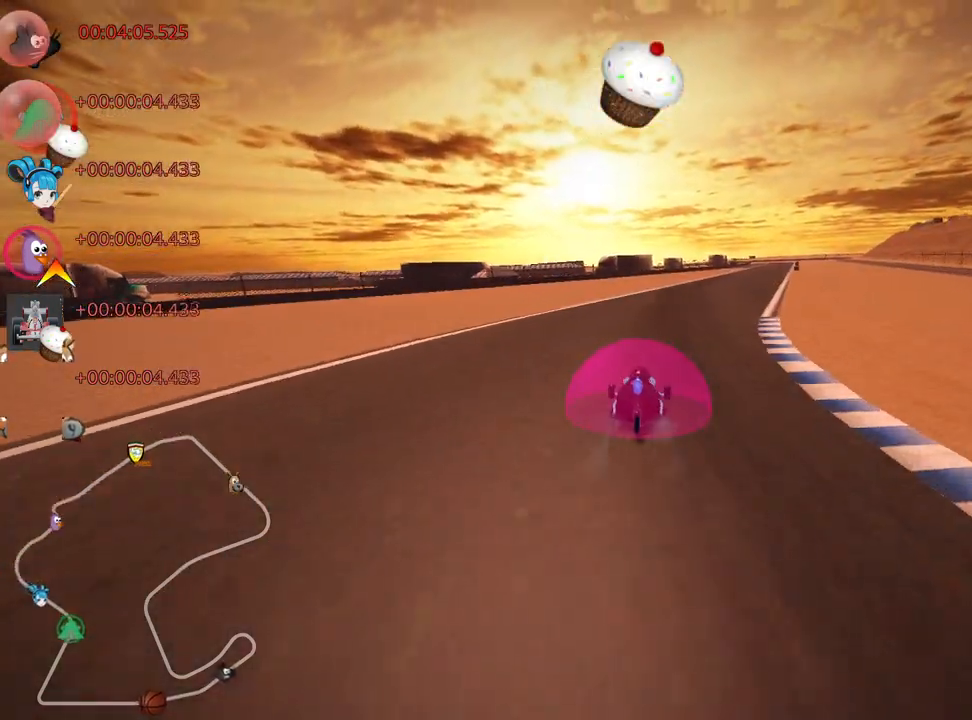
{"keys": ["left", "skid", "up"], "events": [[200, "right", "down"], [200, "skid", "down"], [350, "right", "up"], [483, "left", "down"]]}
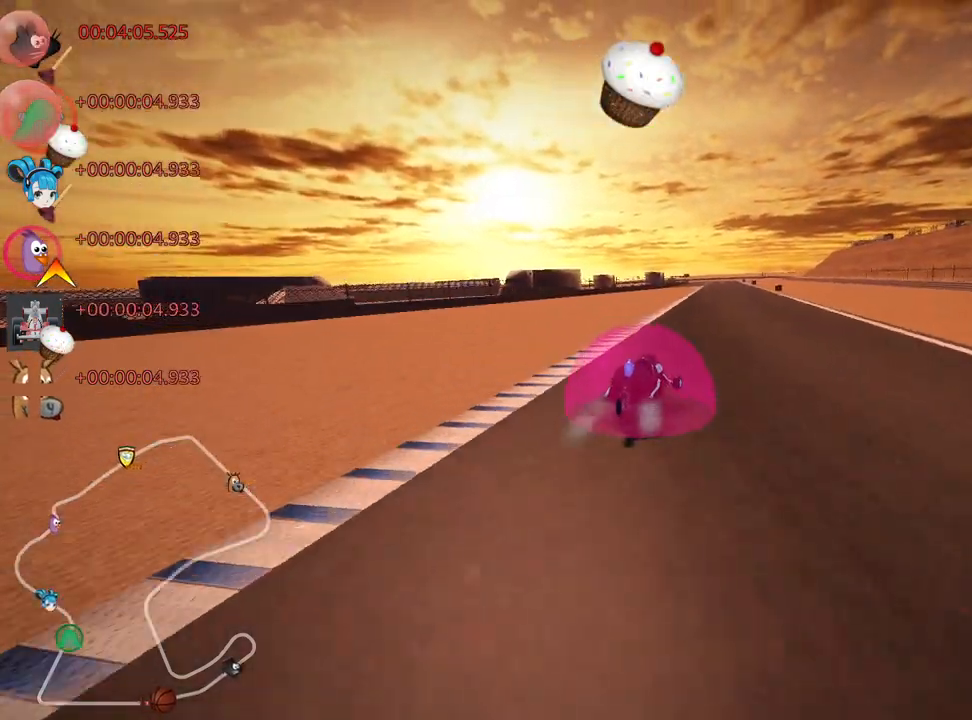
{"keys": ["left", "skid", "up"], "events": []}
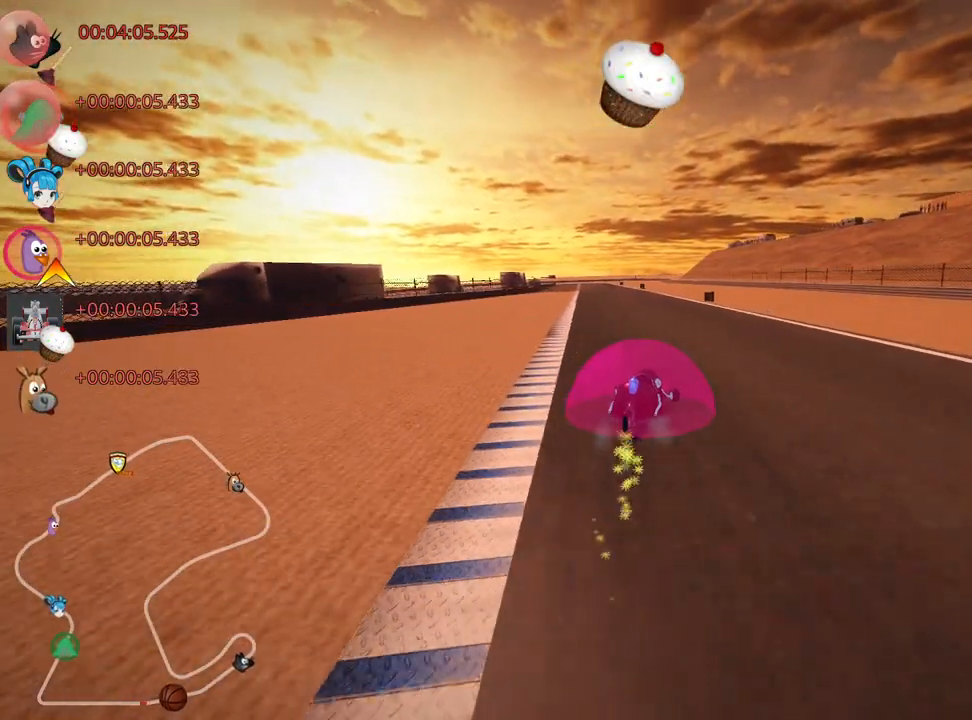
{"keys": ["left", "nitro", "up"], "events": [[383, "nitro", "down"], [400, "skid", "up"]]}
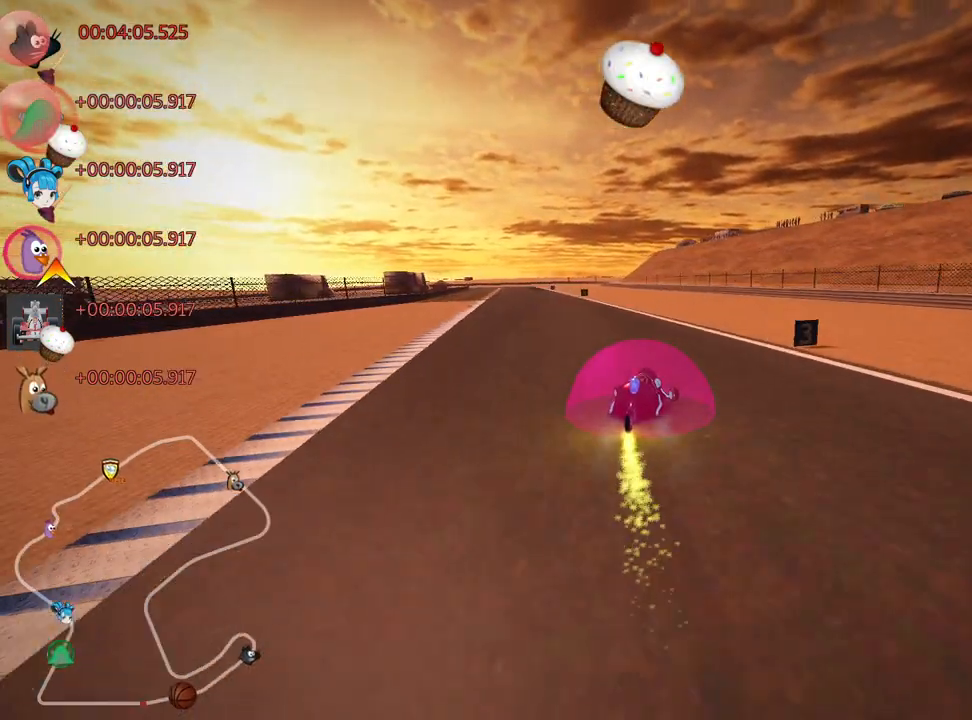
{"keys": ["up"], "events": [[117, "nitro", "up"], [200, "left", "up"]]}
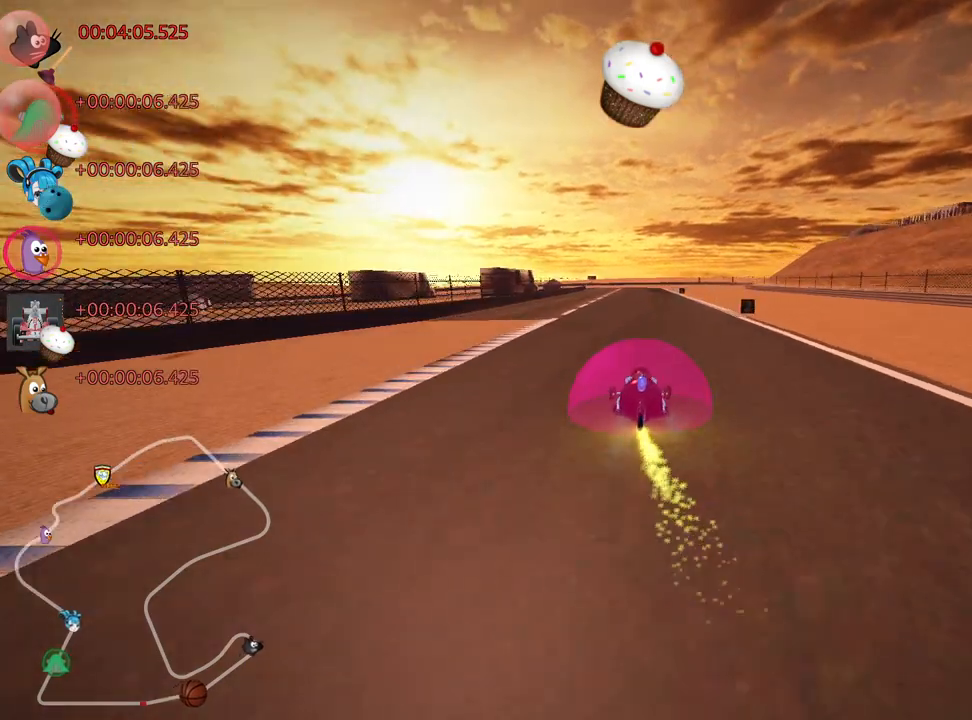
{"keys": ["up"], "events": [[267, "right", "down"], [500, "right", "up"]]}
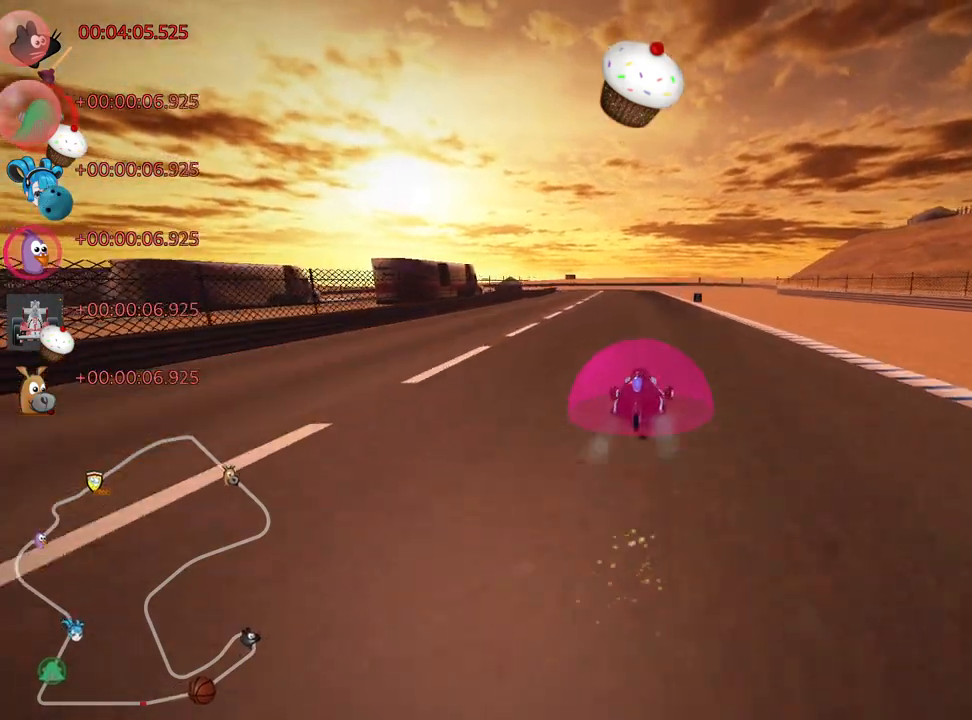
{"keys": ["right", "skid", "up"], "events": [[67, "left", "down"], [67, "skid", "down"], [183, "right", "down"], [200, "left", "up"]]}
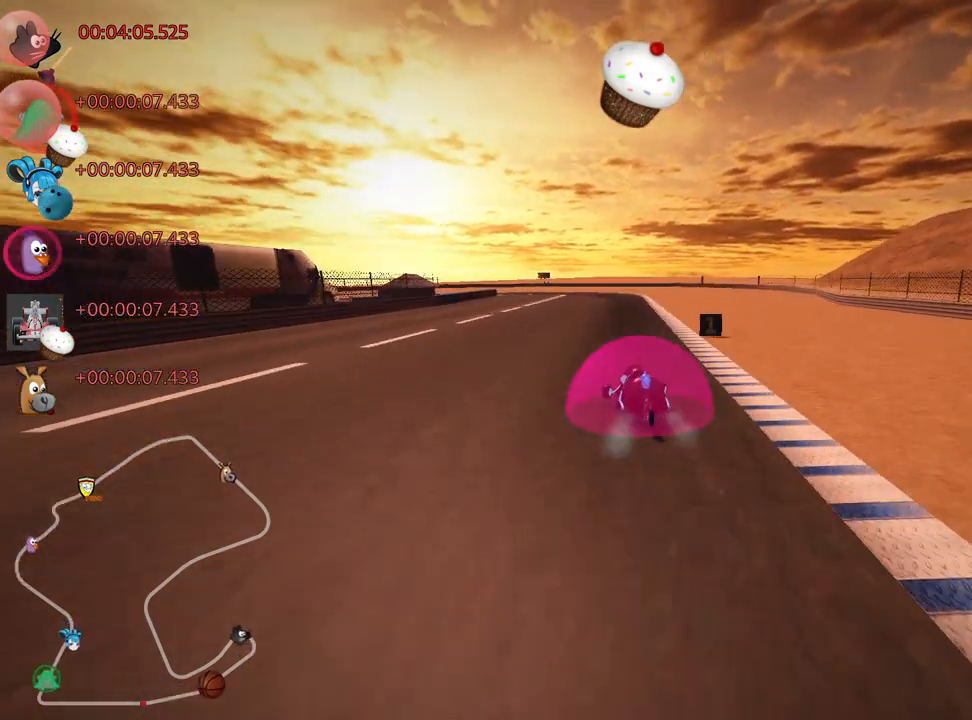
{"keys": ["left", "skid", "up"], "events": [[350, "left", "down"], [417, "right", "up"]]}
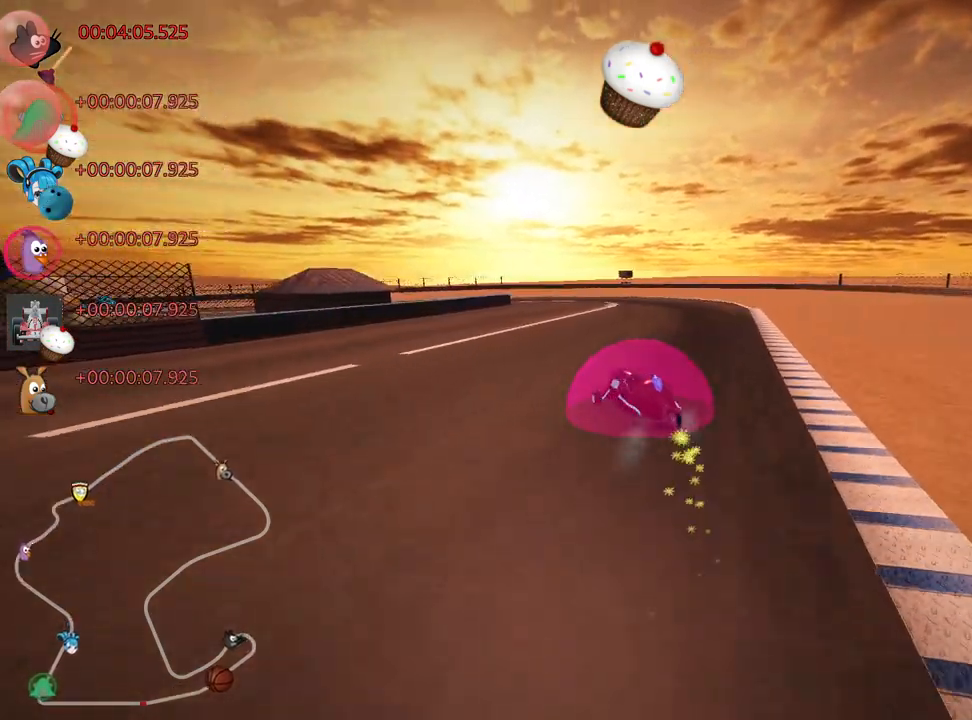
{"keys": ["left", "up"], "events": [[67, "left", "up"], [183, "left", "down"], [500, "skid", "up"]]}
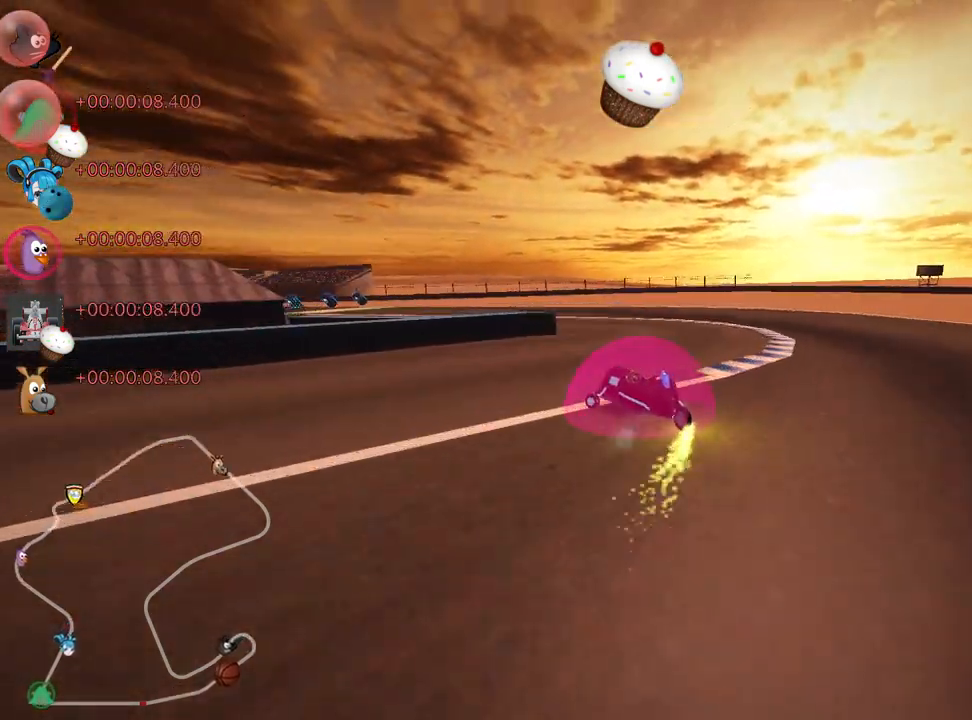
{"keys": ["up"], "events": [[267, "left", "up"]]}